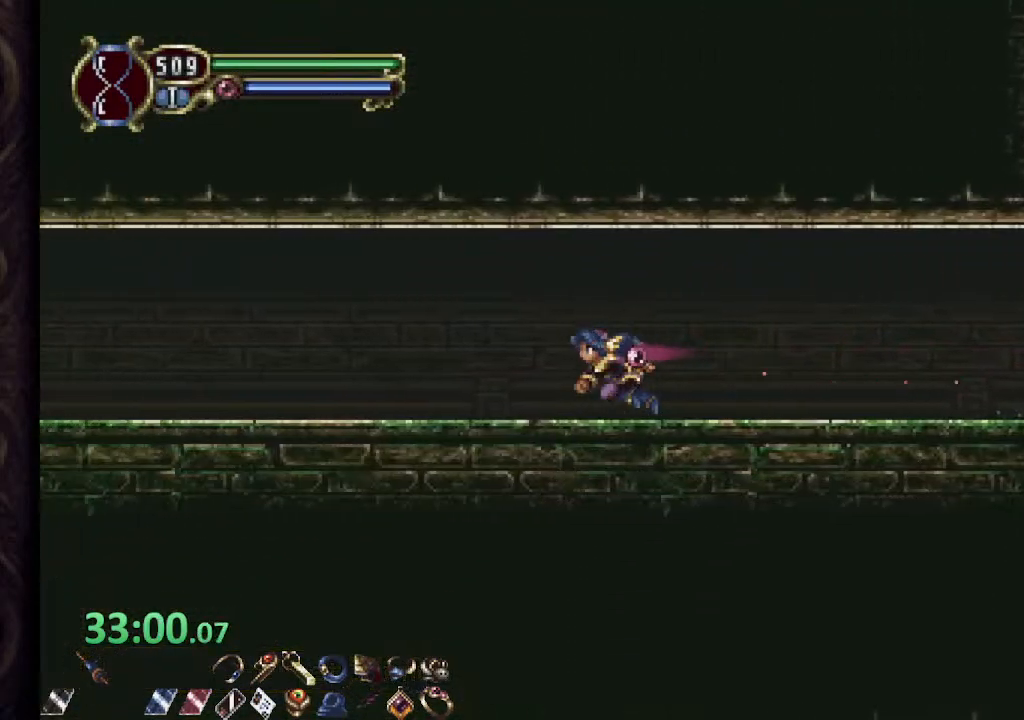
Gameplay with a controller (PlayStation layout); each line is a JSON object with the inputs held at the frame after it (dt_ms = milliseconds from this image to that frame). "events" lists button and stick changes between this image and that frame as [ms after this image, input, new state], when the widget could be followed in between.
{"dt_ms": 500, "buttons": ["R1"], "left_stick": "left", "right_stick": "center", "events": []}
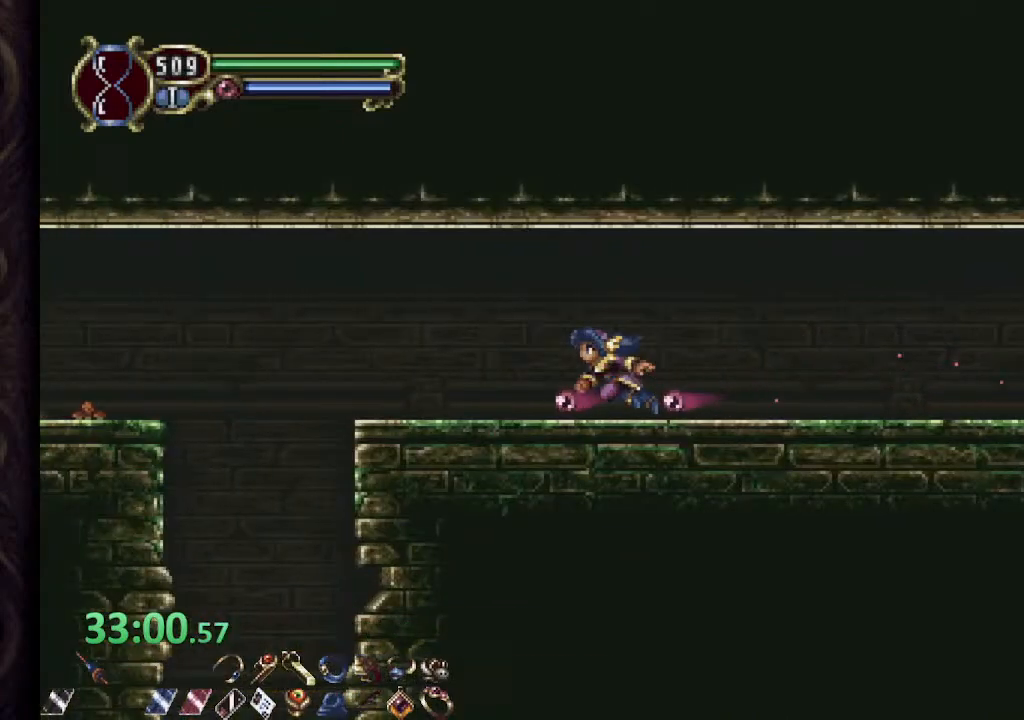
{"dt_ms": 500, "buttons": [], "left_stick": "right", "right_stick": "center", "events": [[150, "CROSS", "down"], [217, "CROSS", "up"], [433, "R1", "up"], [450, "left_stick", "right"]]}
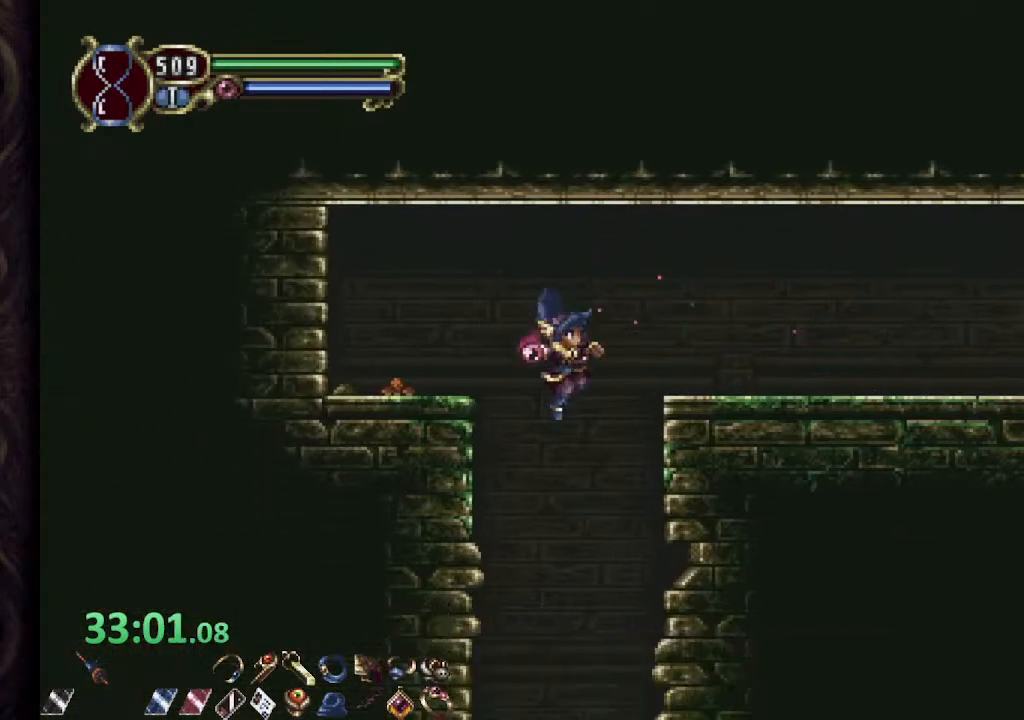
{"dt_ms": 500, "buttons": [], "left_stick": "center", "right_stick": "center", "events": [[433, "left_stick", "center"]]}
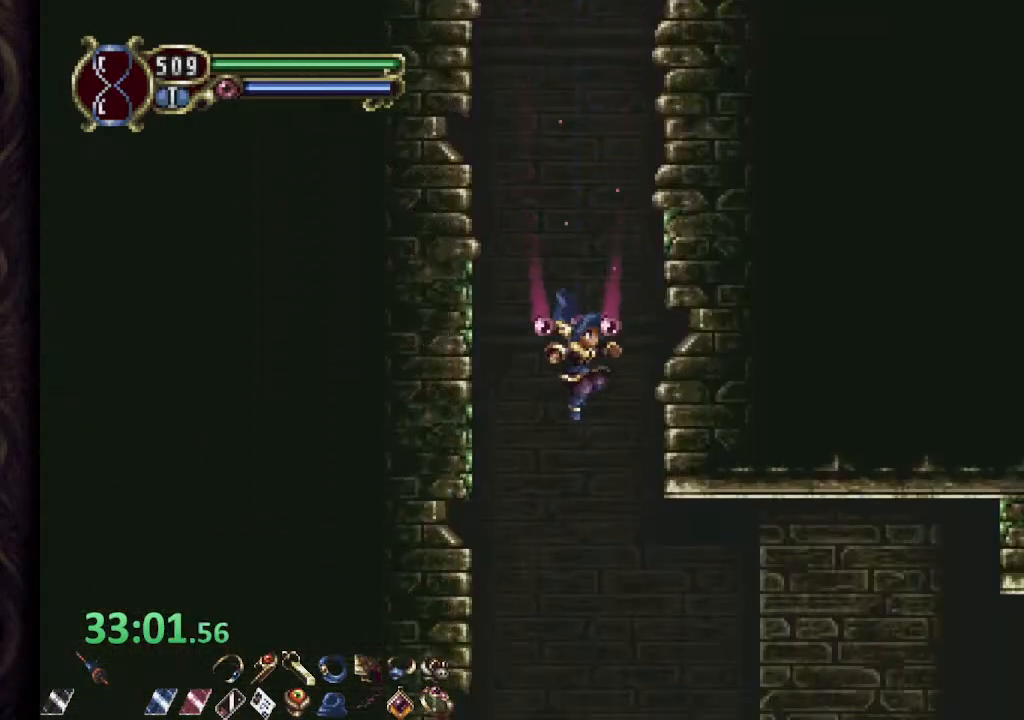
{"dt_ms": 500, "buttons": ["CROSS", "R1"], "left_stick": "right", "right_stick": "center", "events": [[117, "R1", "down"], [283, "left_stick", "right"], [500, "CROSS", "down"]]}
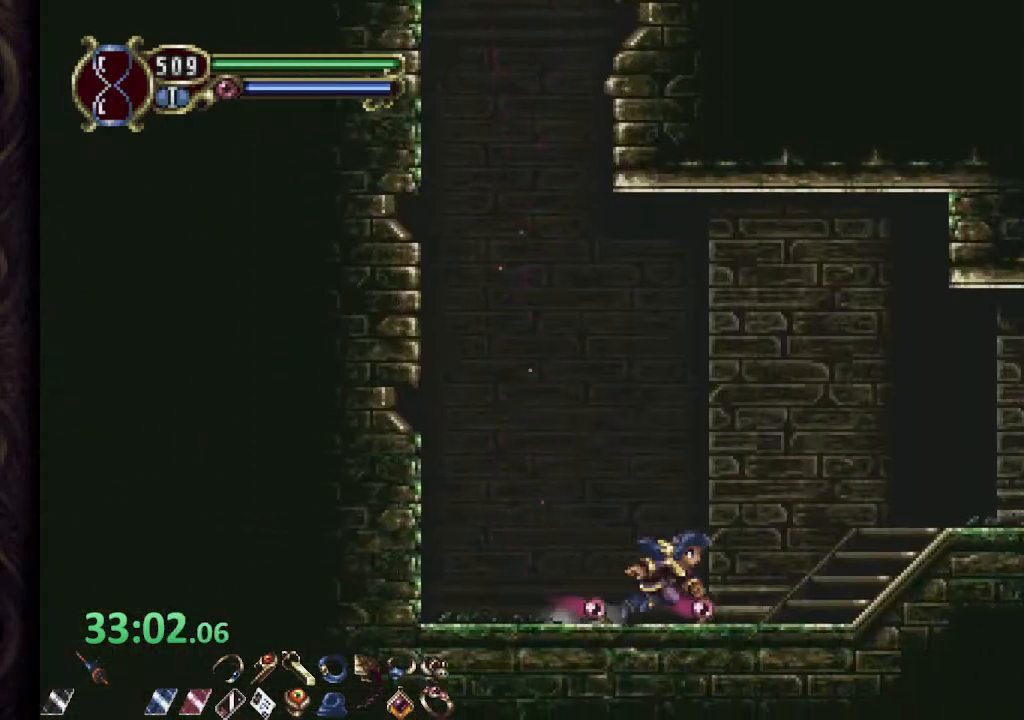
{"dt_ms": 500, "buttons": ["R1"], "left_stick": "right", "right_stick": "center", "events": [[83, "SQUARE", "down"], [167, "CROSS", "up"], [183, "SQUARE", "up"]]}
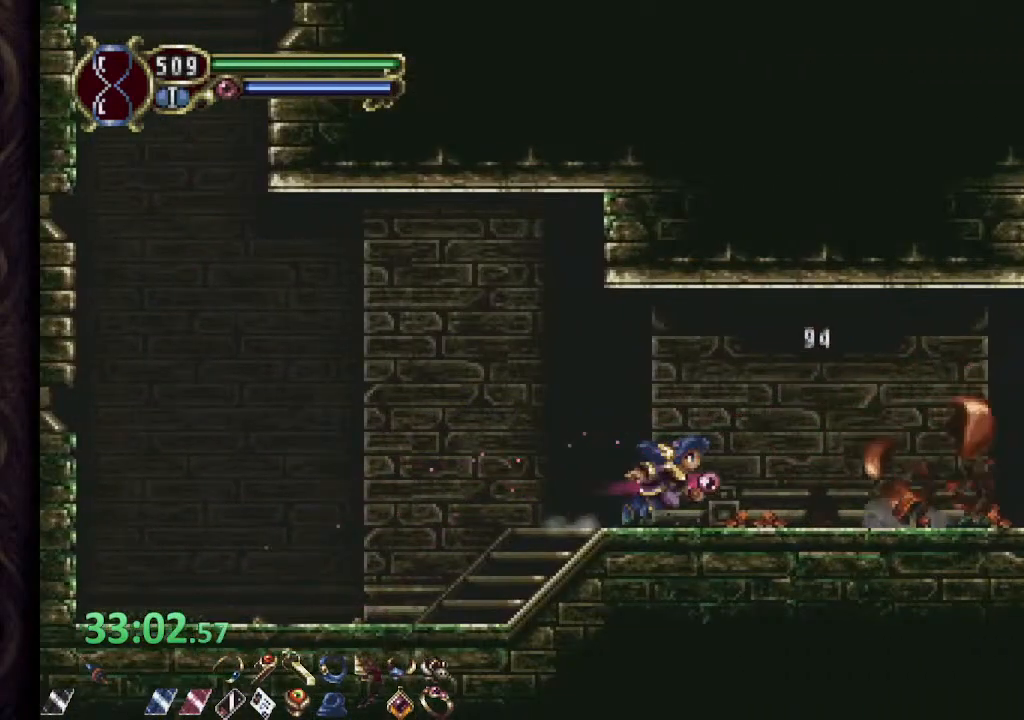
{"dt_ms": 500, "buttons": ["CROSS", "R1"], "left_stick": "right", "right_stick": "center", "events": [[483, "CROSS", "down"]]}
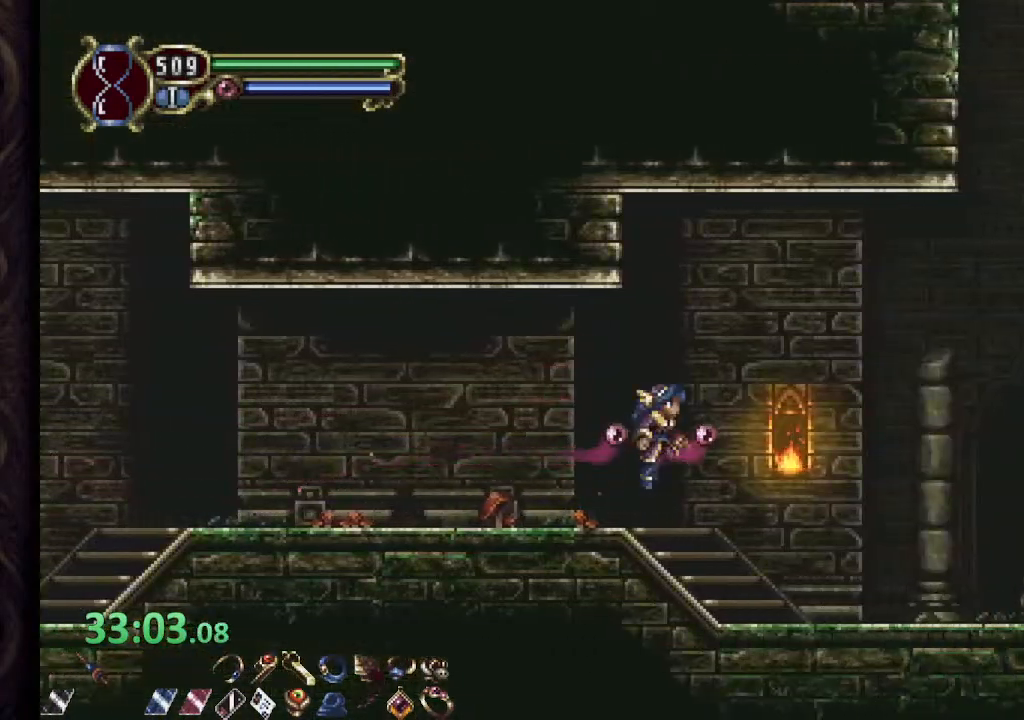
{"dt_ms": 500, "buttons": ["L1"], "left_stick": "right", "right_stick": "center", "events": [[433, "CROSS", "up"], [450, "R1", "up"], [500, "L1", "down"]]}
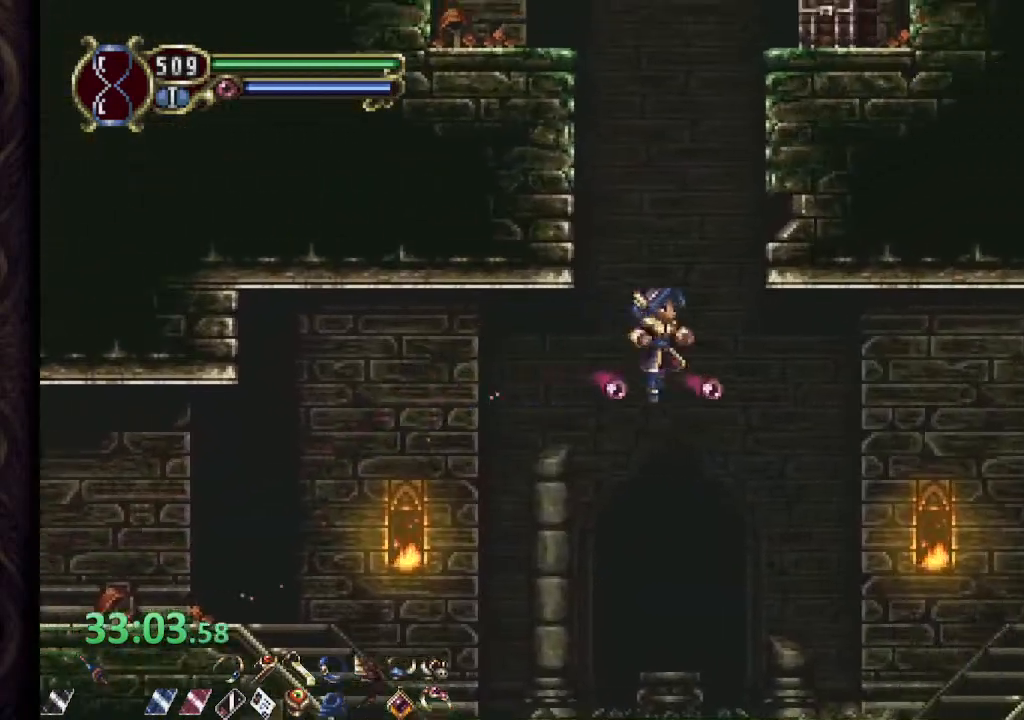
{"dt_ms": 500, "buttons": [], "left_stick": "up-right", "right_stick": "center", "events": [[17, "left_stick", "up-right"], [133, "L2", "down"], [183, "L2", "up"], [217, "L1", "up"], [267, "left_stick", "right"], [500, "left_stick", "up-right"]]}
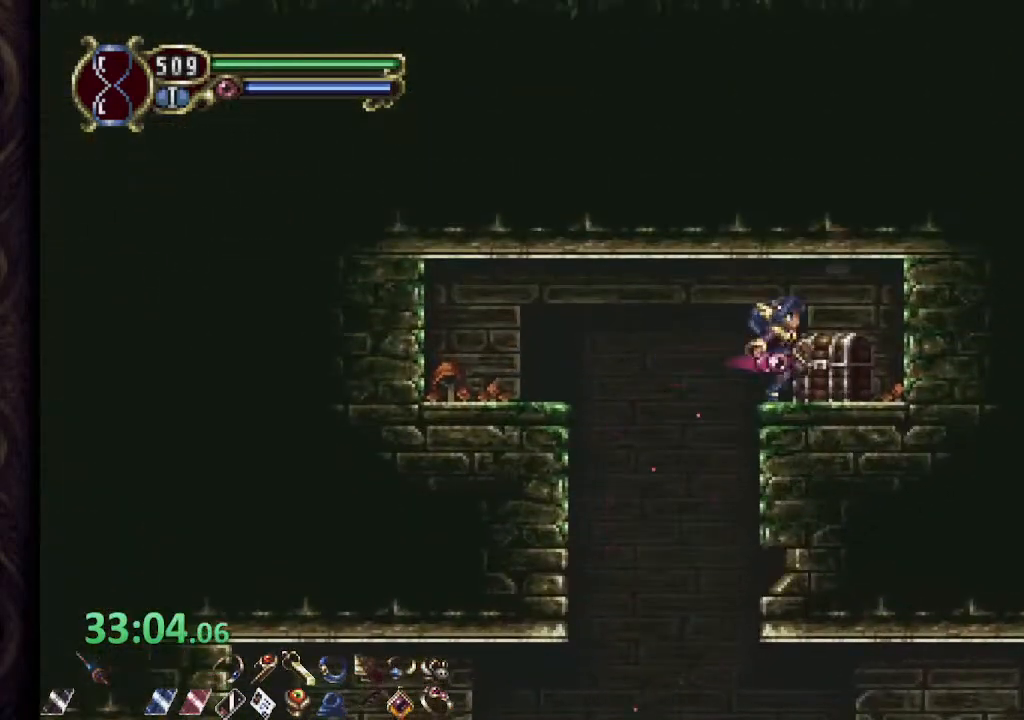
{"dt_ms": 500, "buttons": [], "left_stick": "center", "right_stick": "center", "events": [[67, "left_stick", "up-left"], [283, "left_stick", "center"]]}
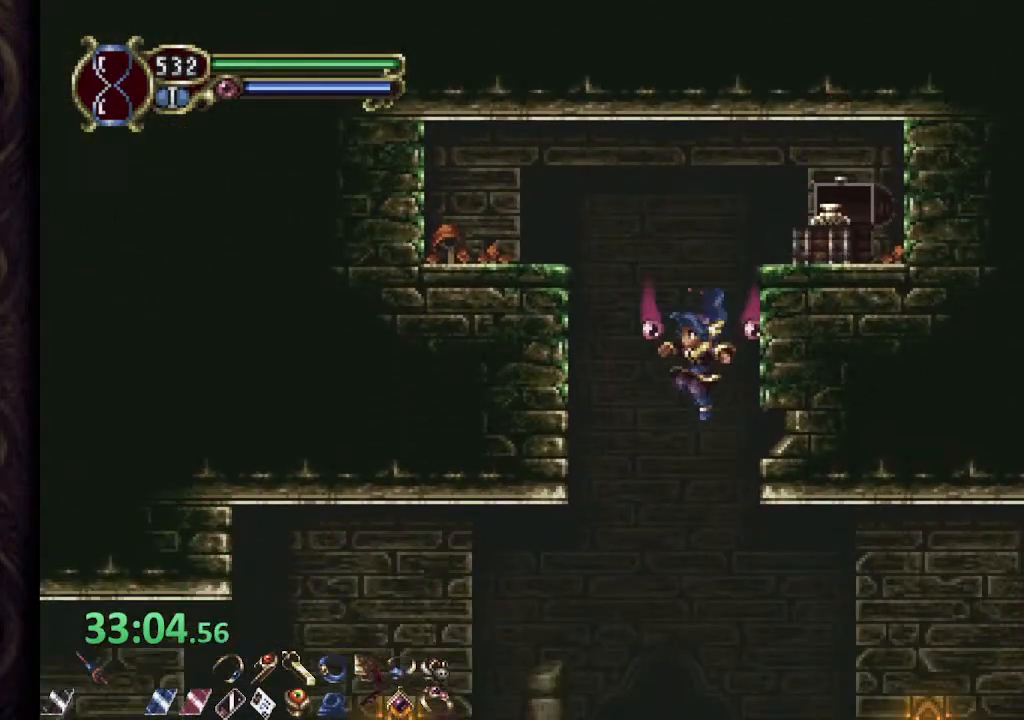
{"dt_ms": 500, "buttons": ["R1"], "left_stick": "right", "right_stick": "center", "events": [[117, "left_stick", "right"], [217, "R1", "down"]]}
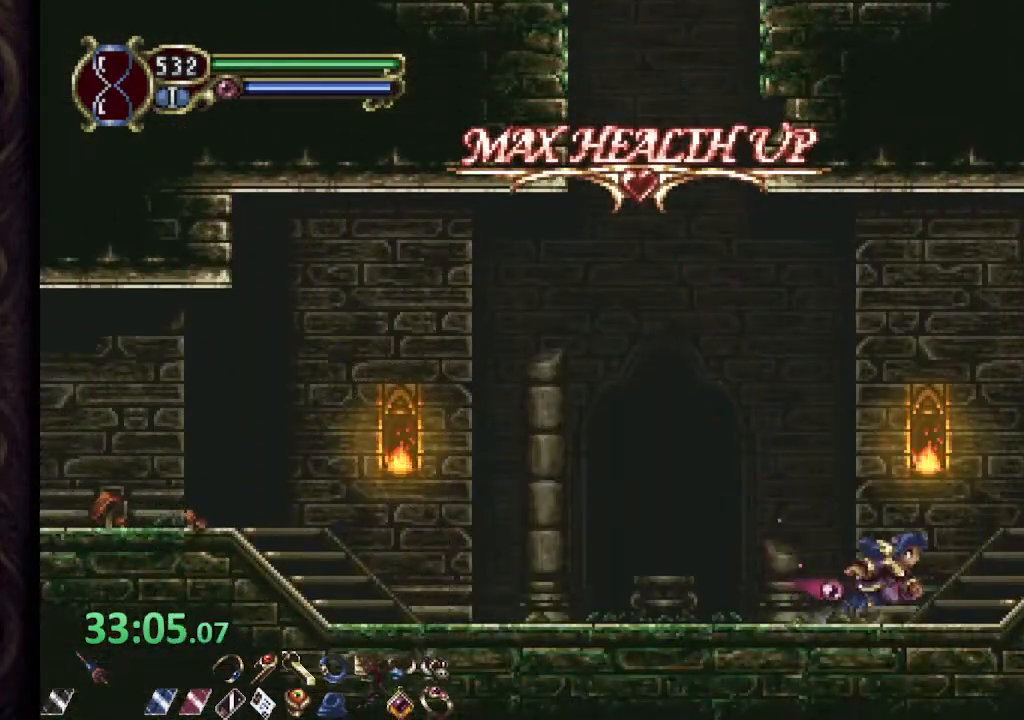
{"dt_ms": 500, "buttons": ["CROSS", "R1"], "left_stick": "right", "right_stick": "center", "events": [[33, "CROSS", "down"]]}
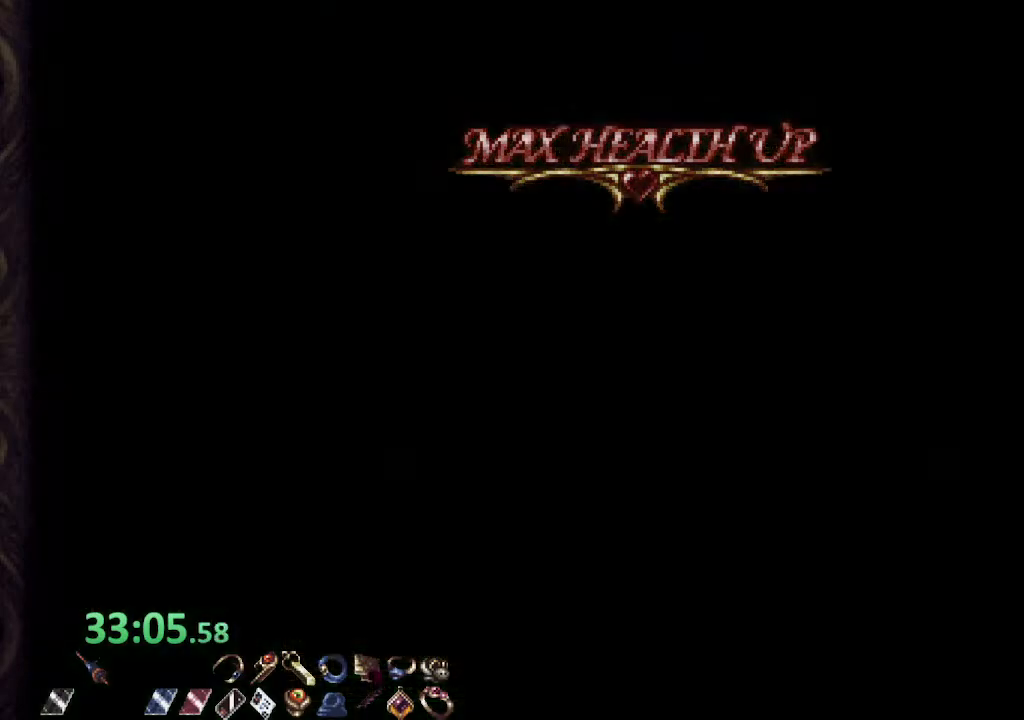
{"dt_ms": 500, "buttons": ["R1"], "left_stick": "right", "right_stick": "center", "events": [[167, "CROSS", "up"]]}
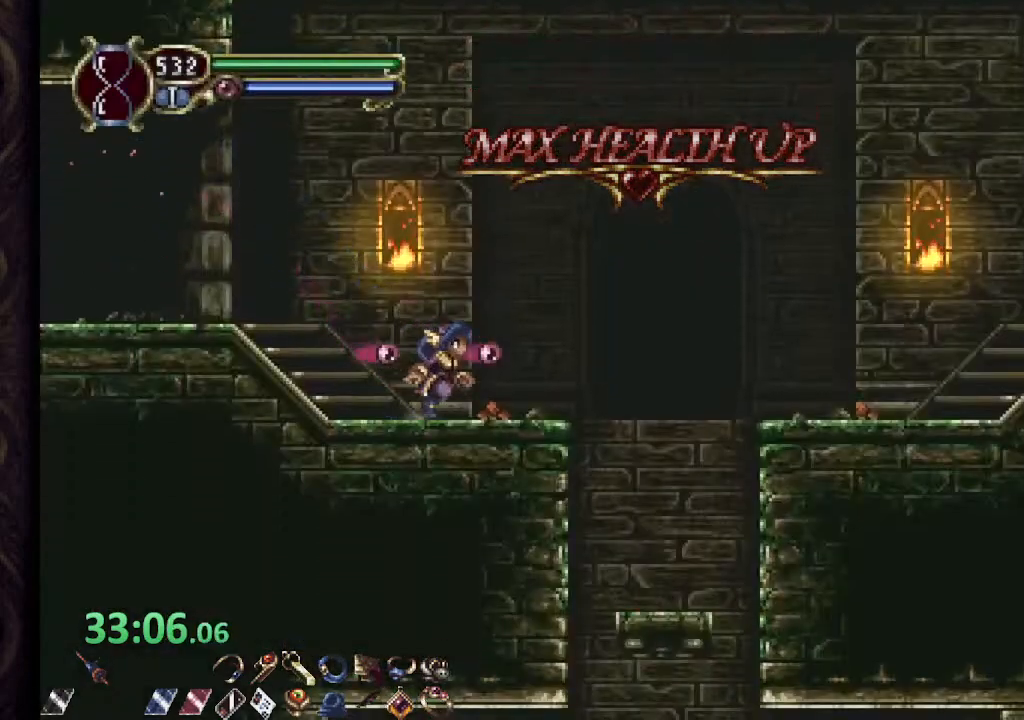
{"dt_ms": 500, "buttons": [], "left_stick": "left", "right_stick": "center", "events": [[217, "R1", "up"], [300, "left_stick", "up-left"], [500, "left_stick", "left"]]}
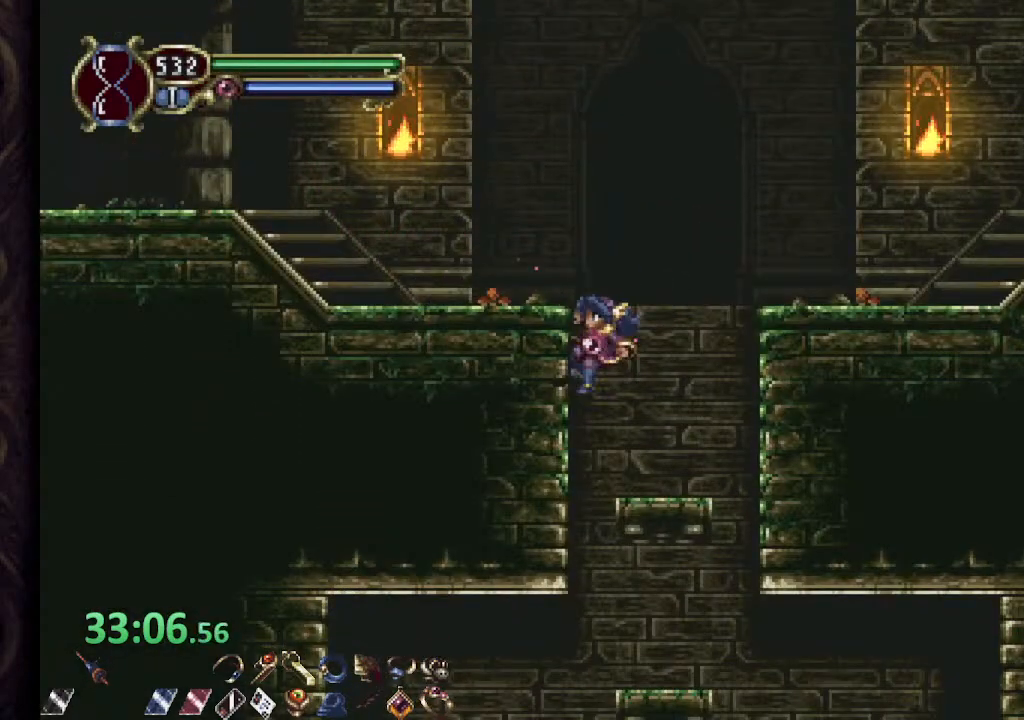
{"dt_ms": 500, "buttons": ["CROSS"], "left_stick": "down-left", "right_stick": "center", "events": [[183, "R1", "down"], [350, "left_stick", "down-left"], [417, "CROSS", "down"], [417, "R1", "up"]]}
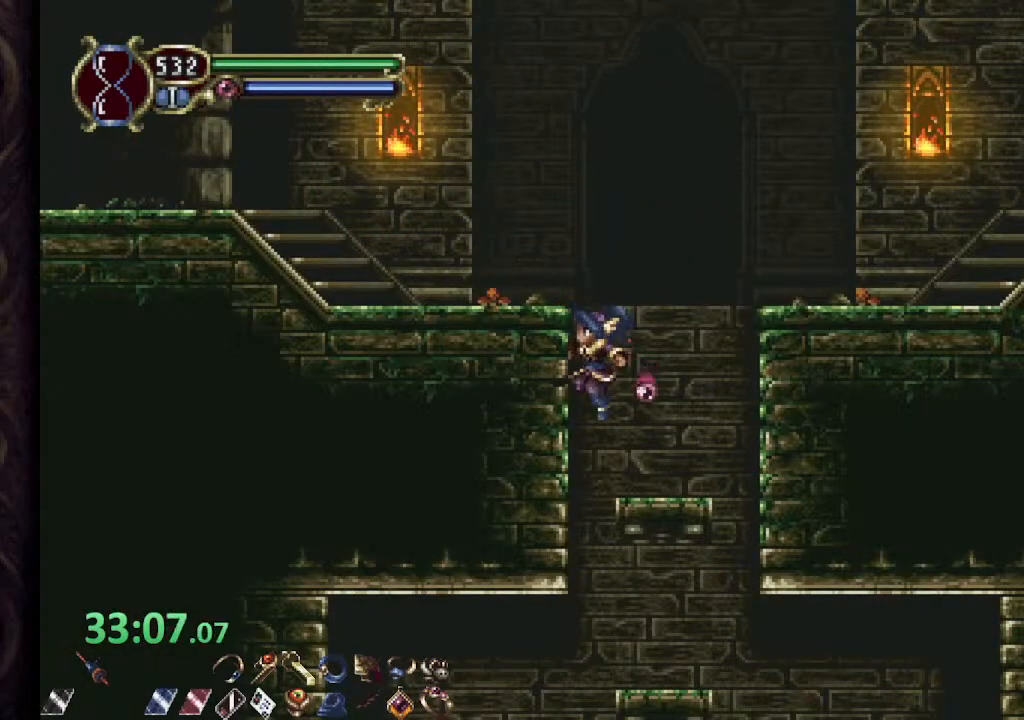
{"dt_ms": 500, "buttons": ["R1"], "left_stick": "left", "right_stick": "center", "events": [[17, "CROSS", "up"], [17, "R1", "down"], [100, "left_stick", "left"]]}
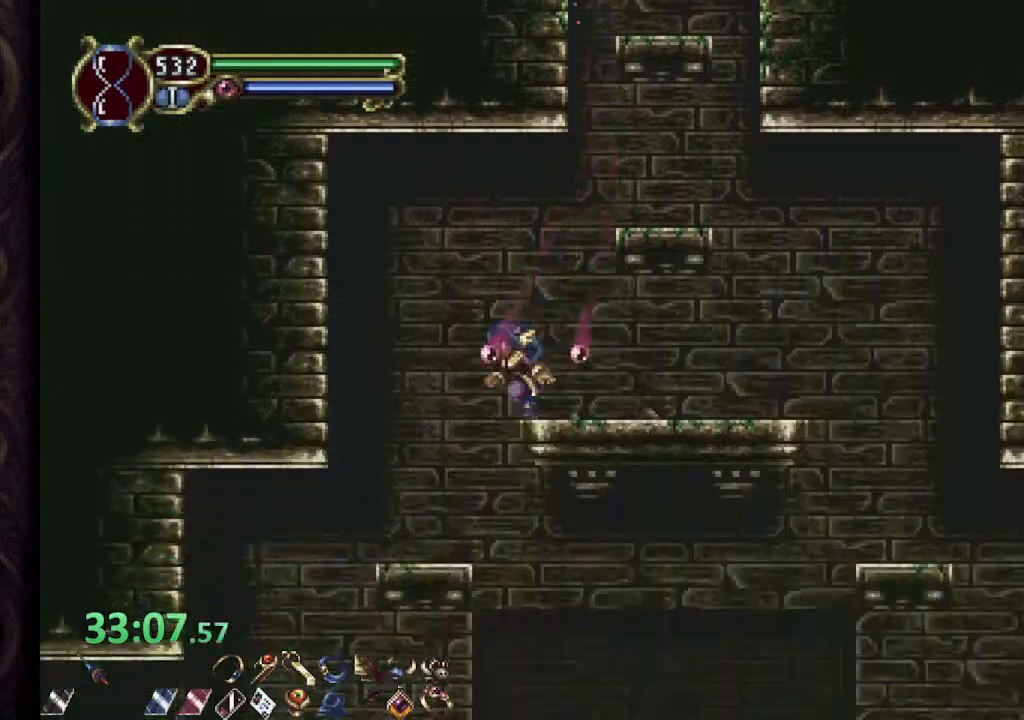
{"dt_ms": 500, "buttons": ["R1"], "left_stick": "left", "right_stick": "center", "events": []}
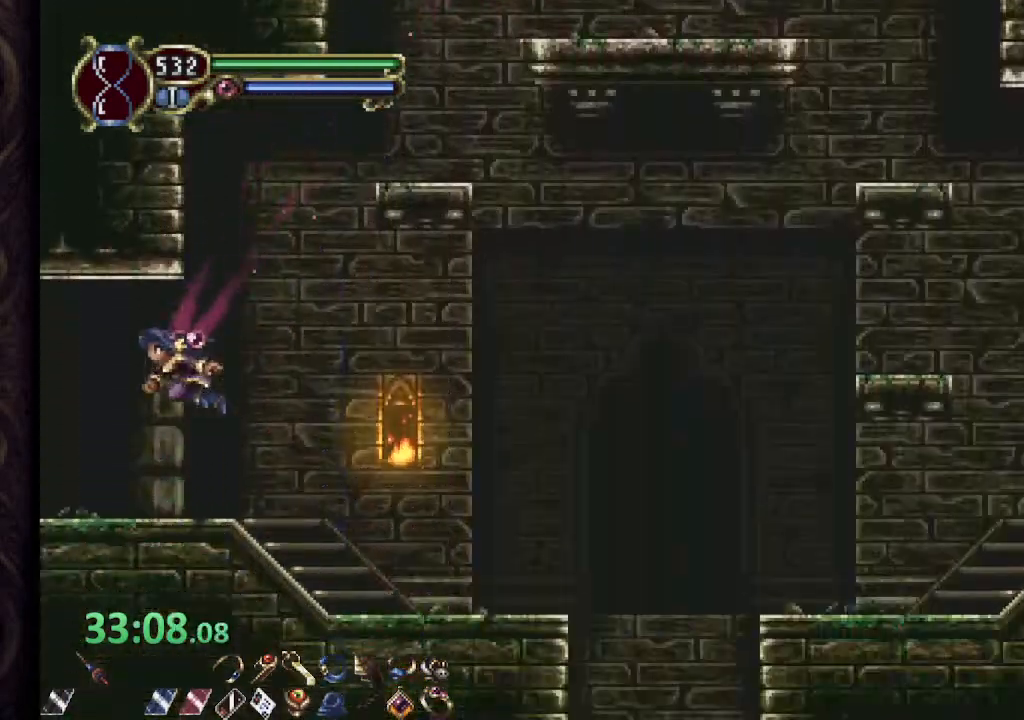
{"dt_ms": 500, "buttons": ["CROSS", "R1"], "left_stick": "left", "right_stick": "center", "events": [[400, "CROSS", "down"]]}
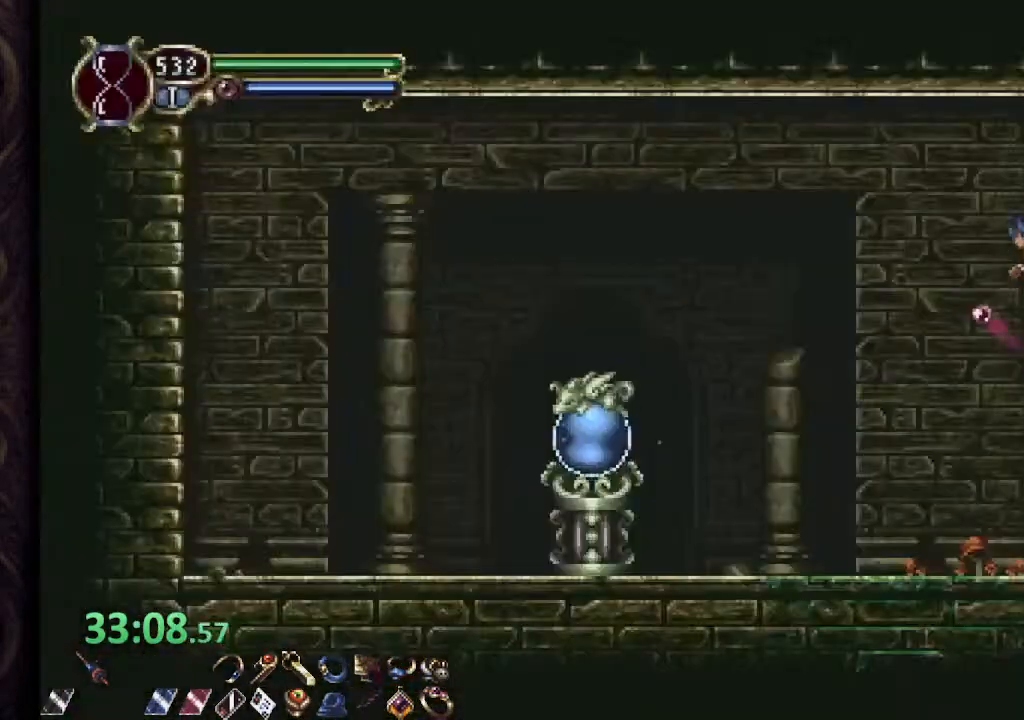
{"dt_ms": 500, "buttons": [], "left_stick": "left", "right_stick": "center", "events": [[333, "CROSS", "up"], [467, "R1", "up"]]}
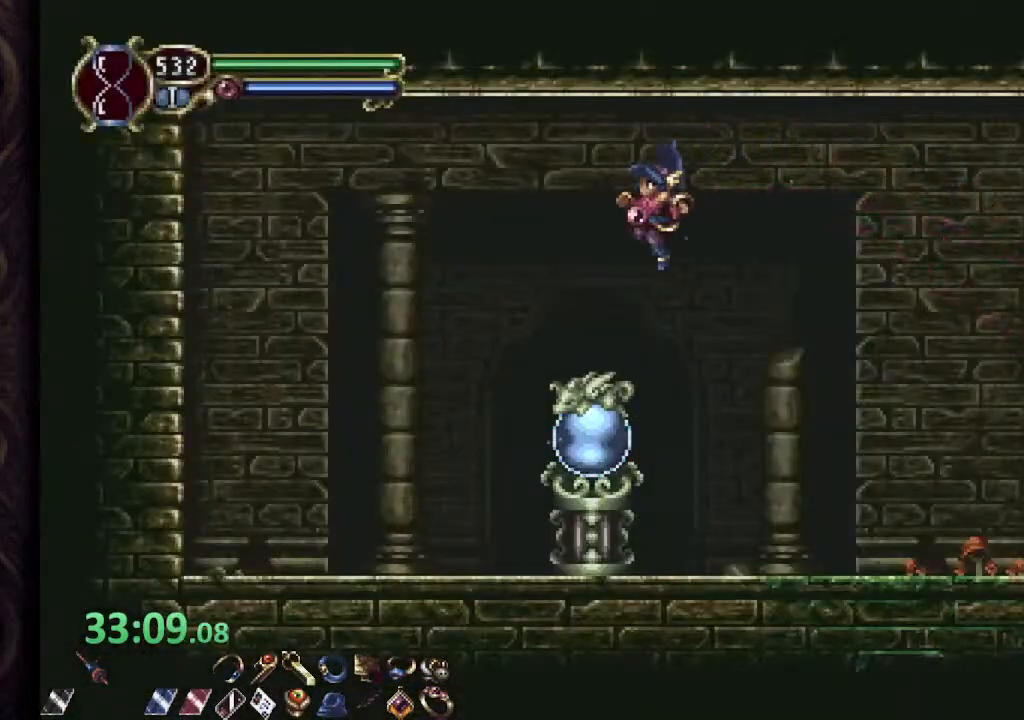
{"dt_ms": 1000, "buttons": ["R1"], "left_stick": "right", "right_stick": "center"}
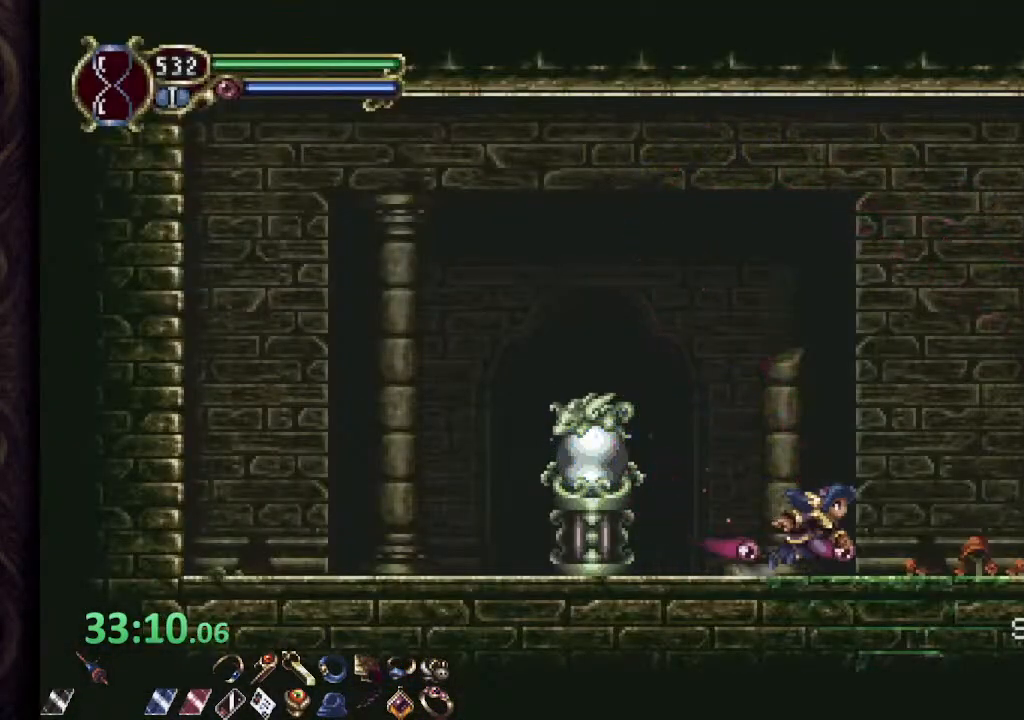
{"dt_ms": 500, "buttons": ["CROSS", "R1"], "left_stick": "right", "right_stick": "center", "events": [[33, "CROSS", "down"]]}
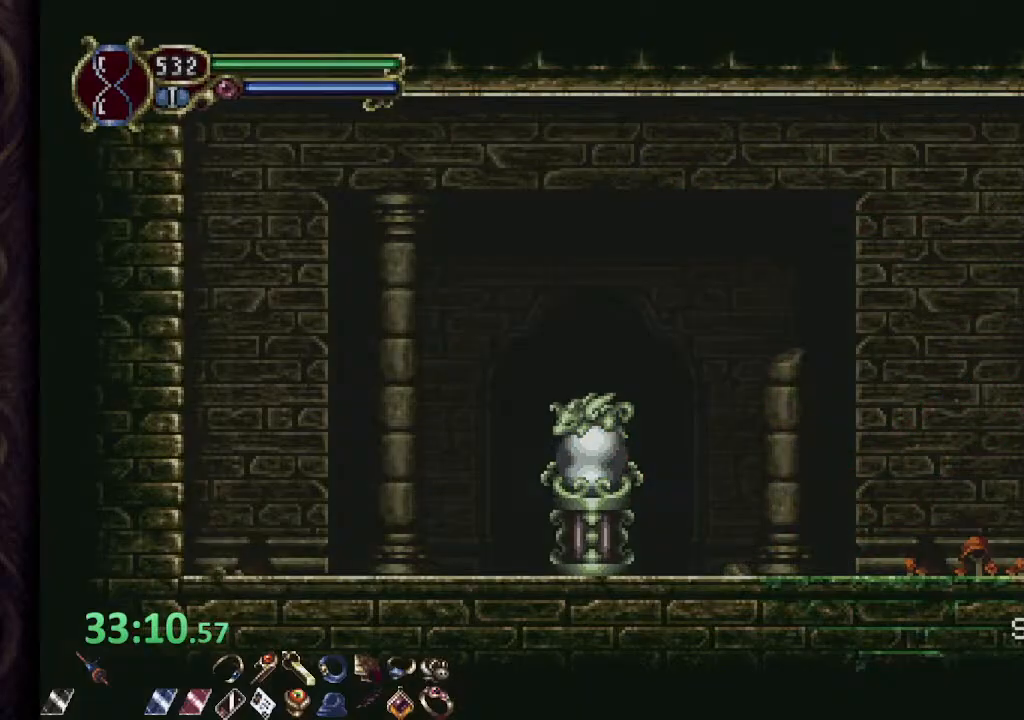
{"dt_ms": 500, "buttons": ["R1"], "left_stick": "right", "right_stick": "center", "events": [[100, "CROSS", "up"], [367, "CROSS", "down"], [483, "CROSS", "up"]]}
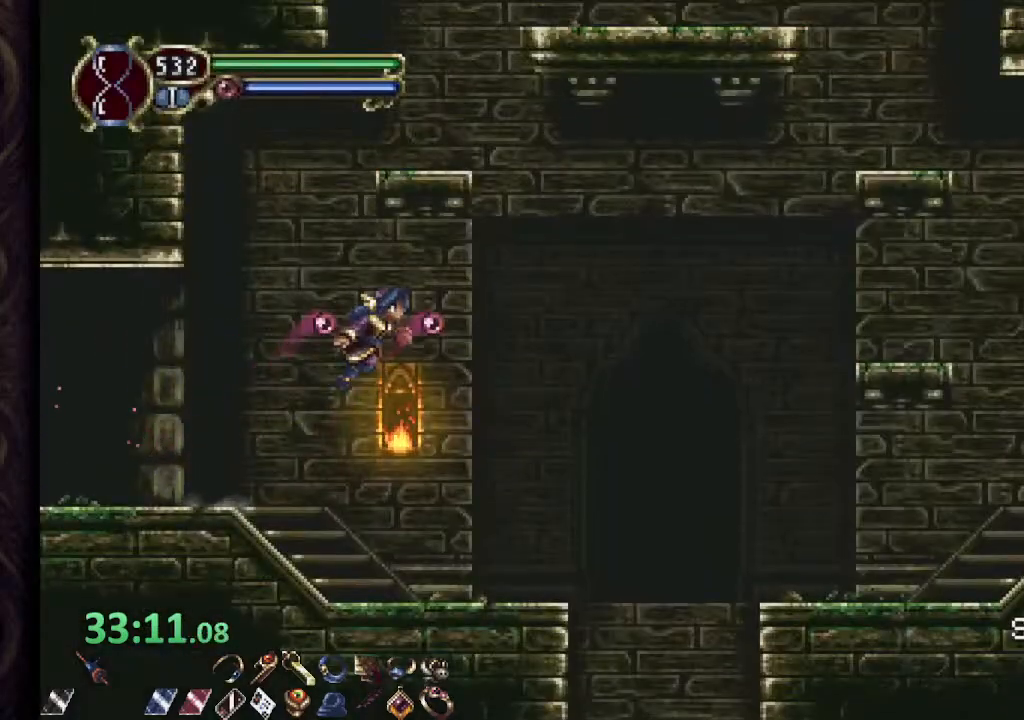
{"dt_ms": 500, "buttons": [], "left_stick": "right", "right_stick": "center", "events": [[450, "R1", "up"]]}
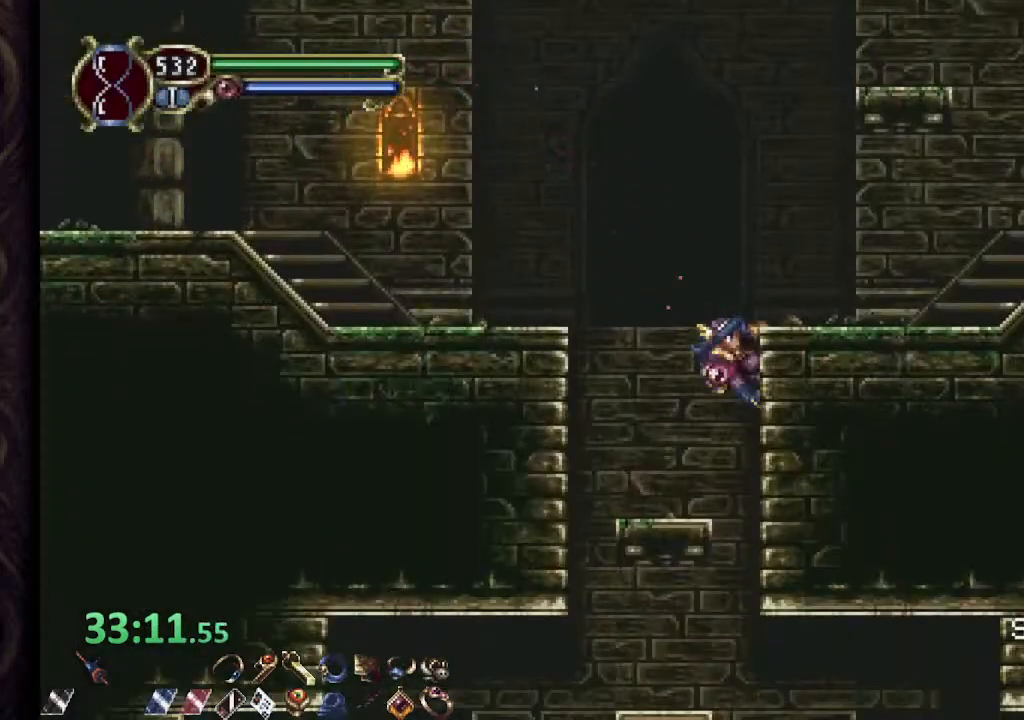
{"dt_ms": 500, "buttons": ["R1"], "left_stick": "right", "right_stick": "center"}
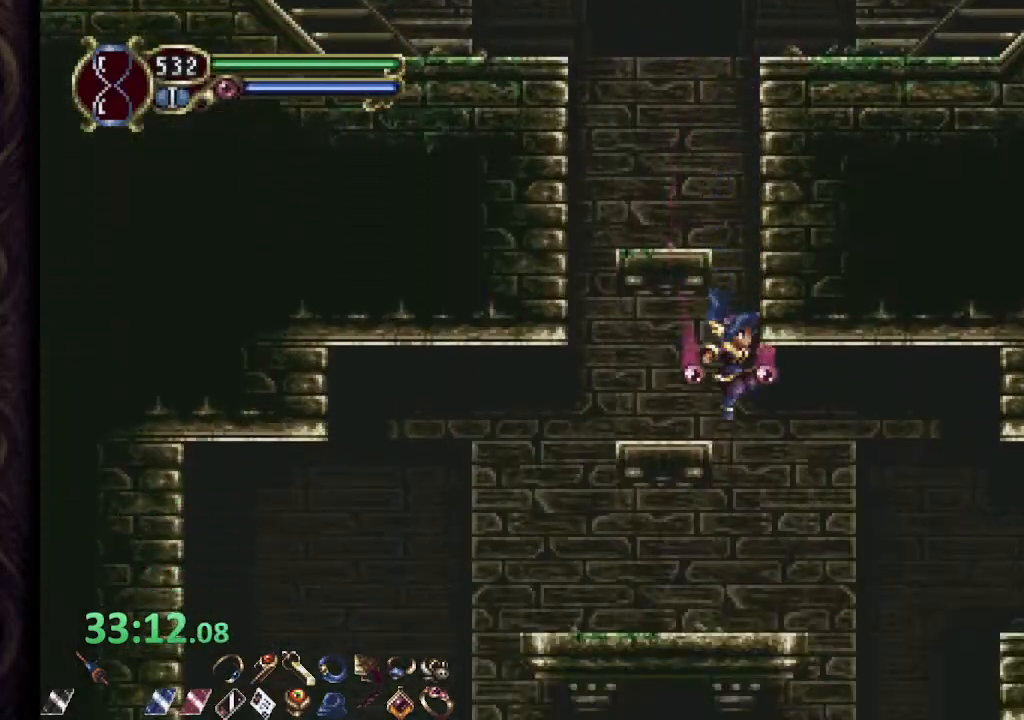
{"dt_ms": 500, "buttons": [], "left_stick": "center", "right_stick": "center", "events": [[450, "R1", "up"], [500, "left_stick", "center"]]}
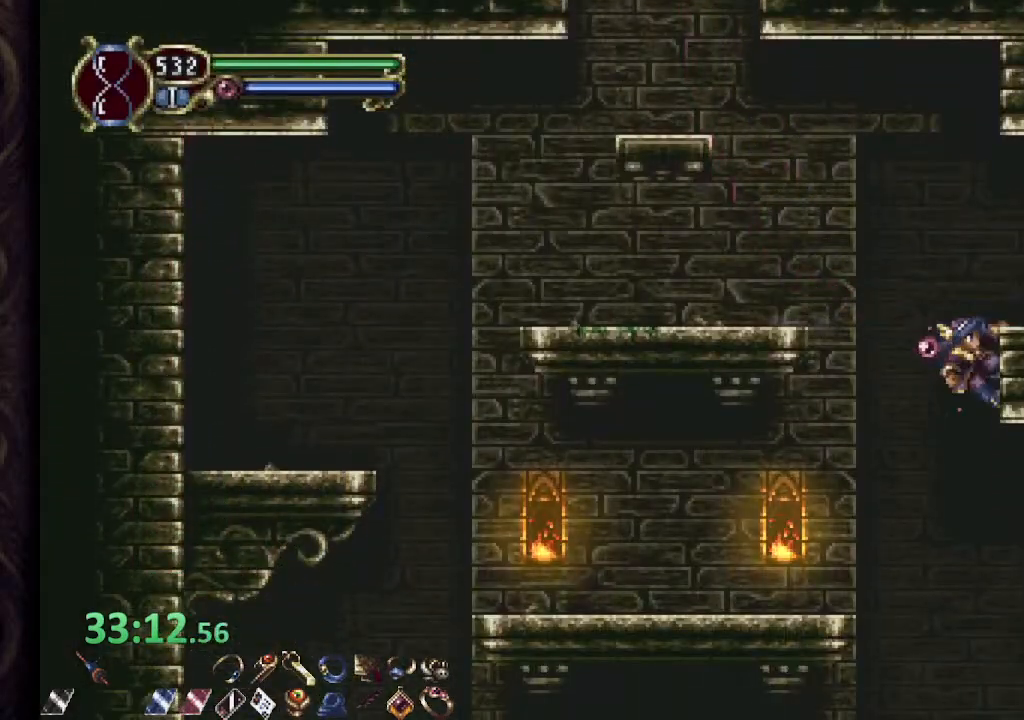
{"dt_ms": 500, "buttons": ["R1"], "left_stick": "right", "right_stick": "center", "events": [[150, "left_stick", "right"], [217, "left_stick", "down-right"], [250, "R1", "down"], [283, "CROSS", "down"], [417, "CROSS", "up"], [500, "left_stick", "right"]]}
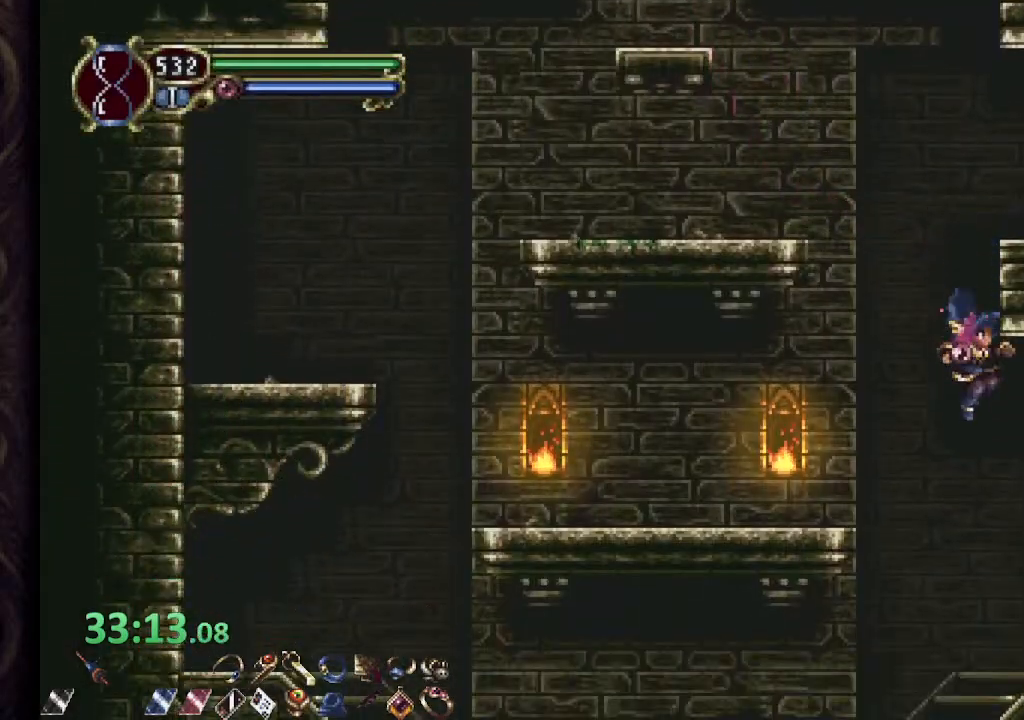
{"dt_ms": 500, "buttons": ["R1"], "left_stick": "right", "right_stick": "center", "events": []}
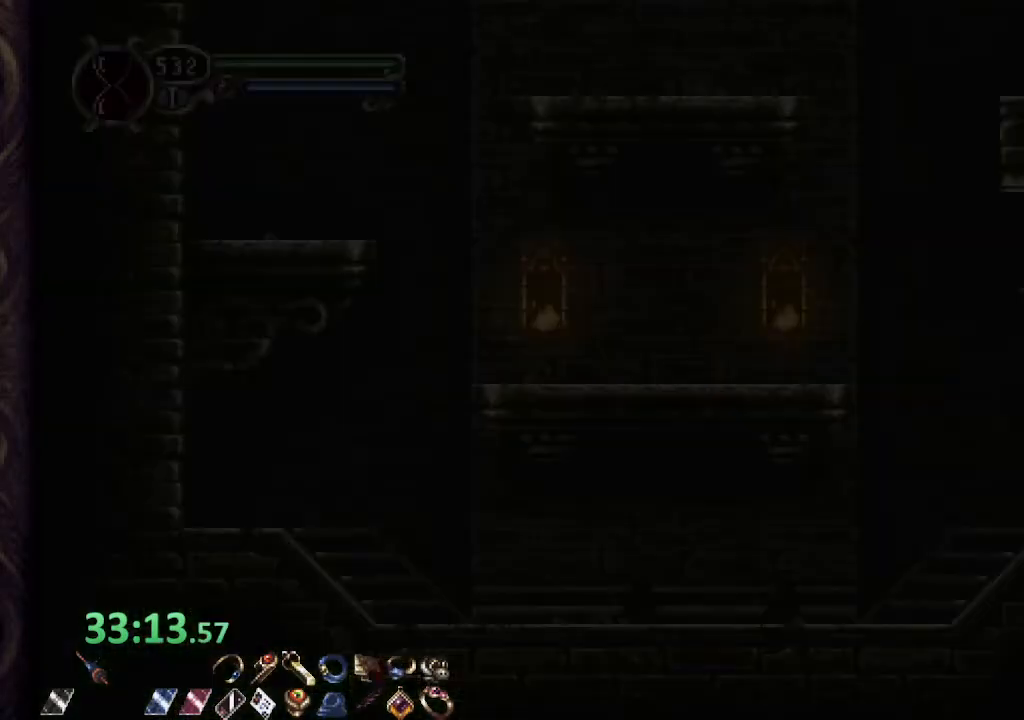
{"dt_ms": 500, "buttons": ["CROSS", "R1"], "left_stick": "center", "right_stick": "center", "events": [[317, "CROSS", "down"], [500, "left_stick", "center"]]}
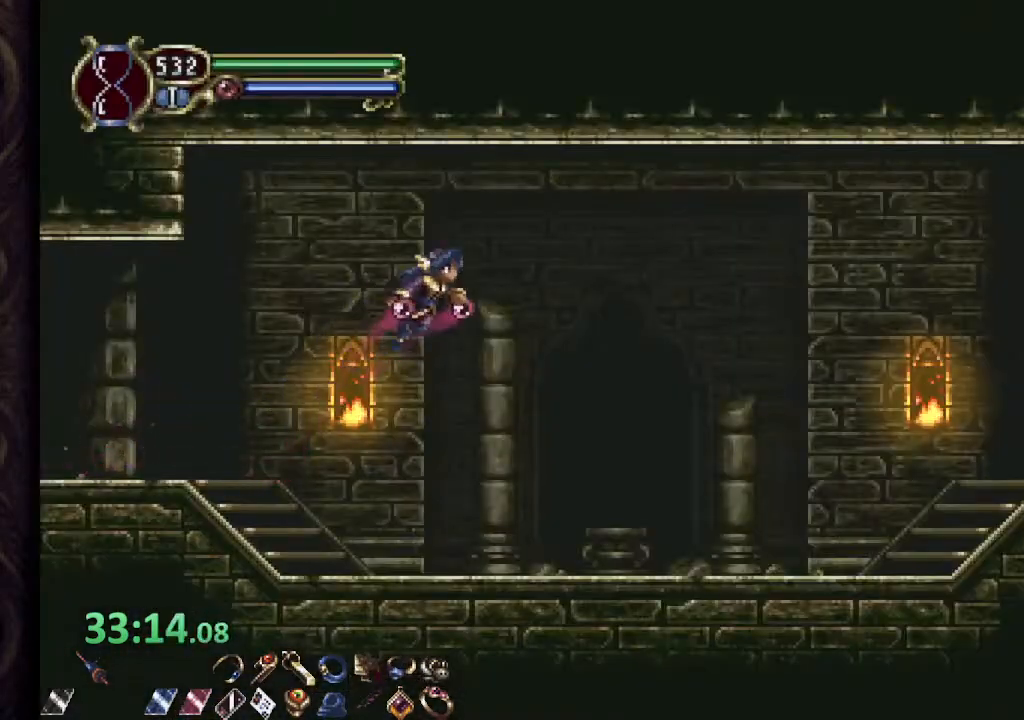
{"dt_ms": 500, "buttons": ["R1"], "left_stick": "center", "right_stick": "center", "events": [[167, "CROSS", "up"]]}
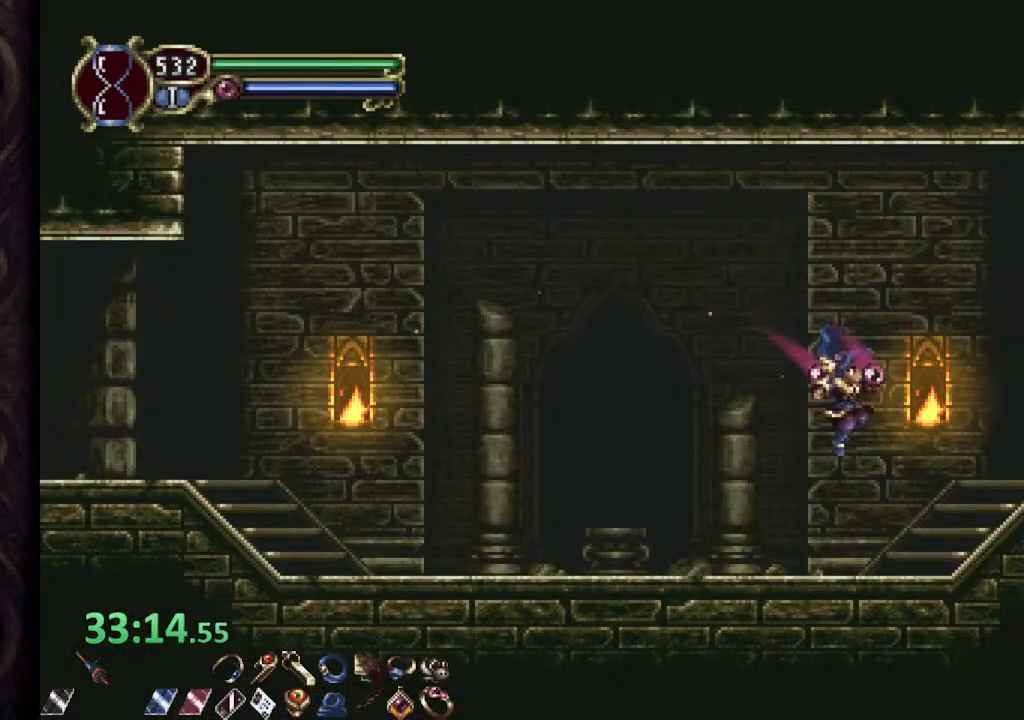
{"dt_ms": 500, "buttons": ["R1"], "left_stick": "center", "right_stick": "center", "events": [[200, "CROSS", "down"], [500, "CROSS", "up"]]}
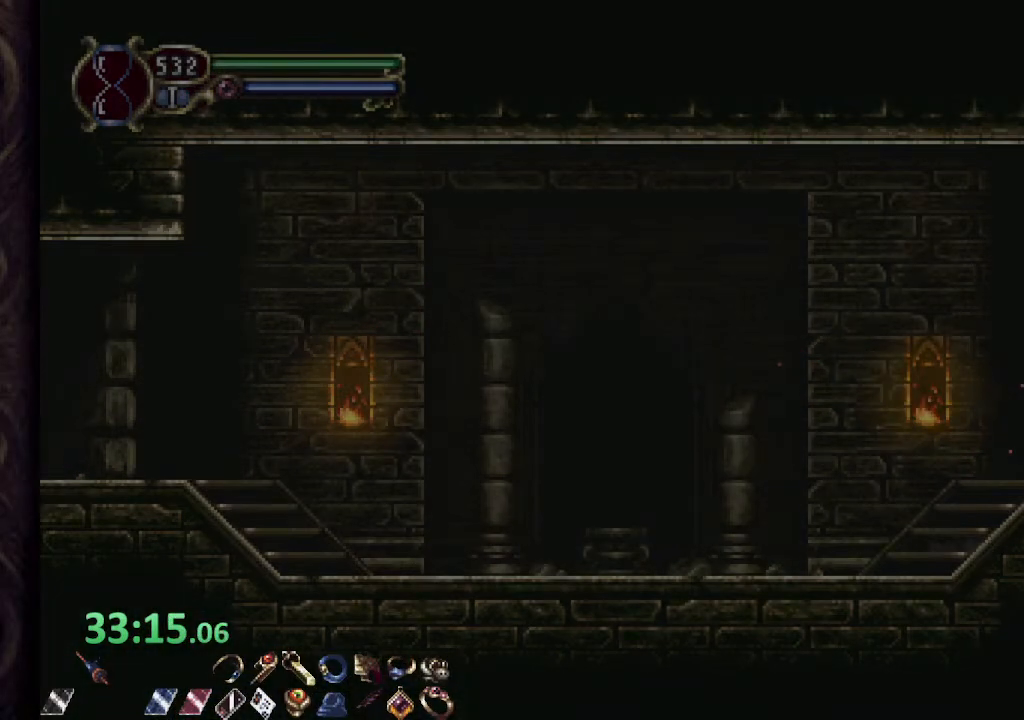
{"dt_ms": 500, "buttons": ["R1"], "left_stick": "center", "right_stick": "center", "events": []}